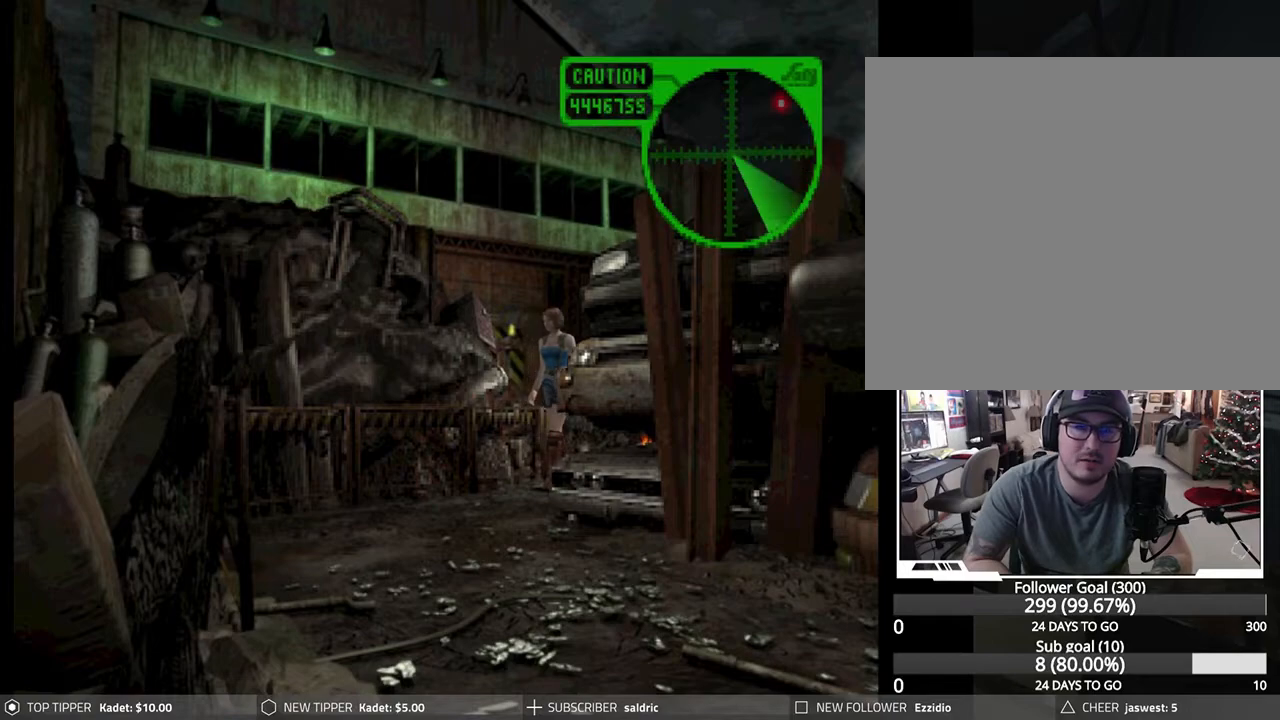
Gameplay with a controller (PlayStation layout); each line is a JSON object with the inputs held at the frame after it. "events" lists button and stick changes between this image and that frame as [ms after this image, input, new state], when the widget could be followed in between. Not read: right_stick.
{"buttons": ["DPAD_DOWN"], "left_stick": "center", "events": []}
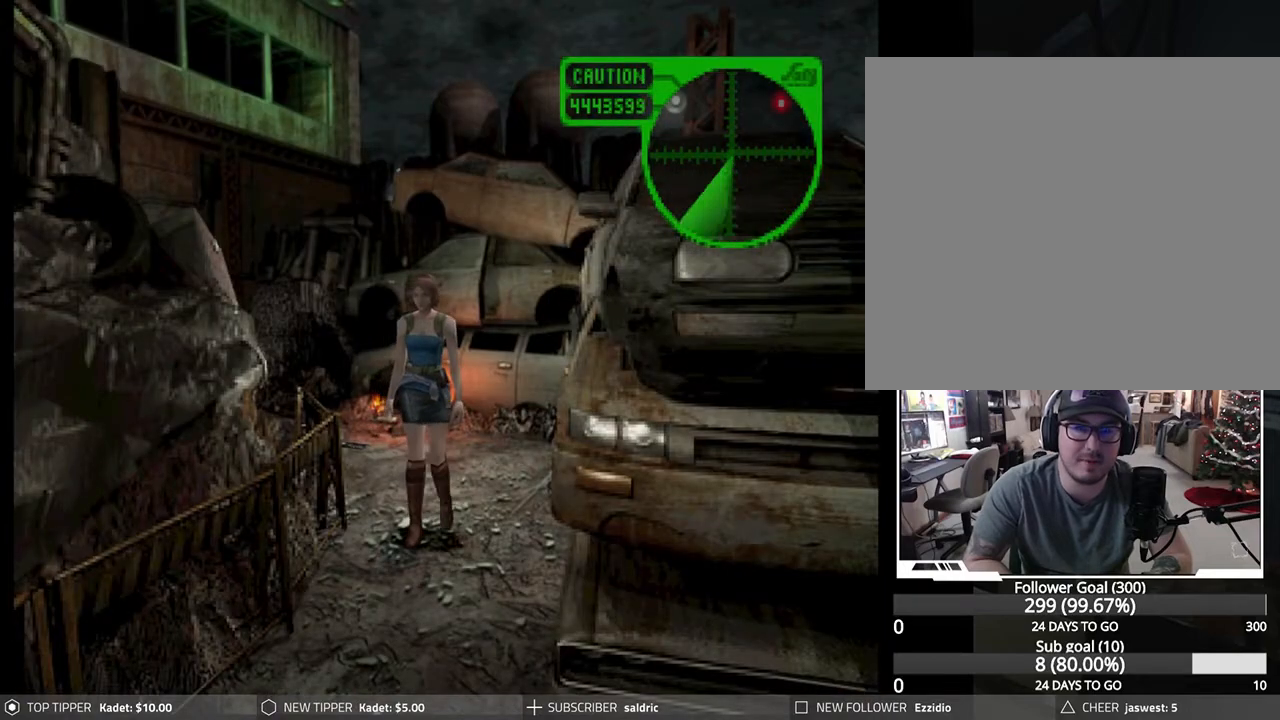
{"buttons": ["DPAD_DOWN"], "left_stick": "center", "events": [[83, "DPAD_LEFT", "down"], [250, "DPAD_LEFT", "up"]]}
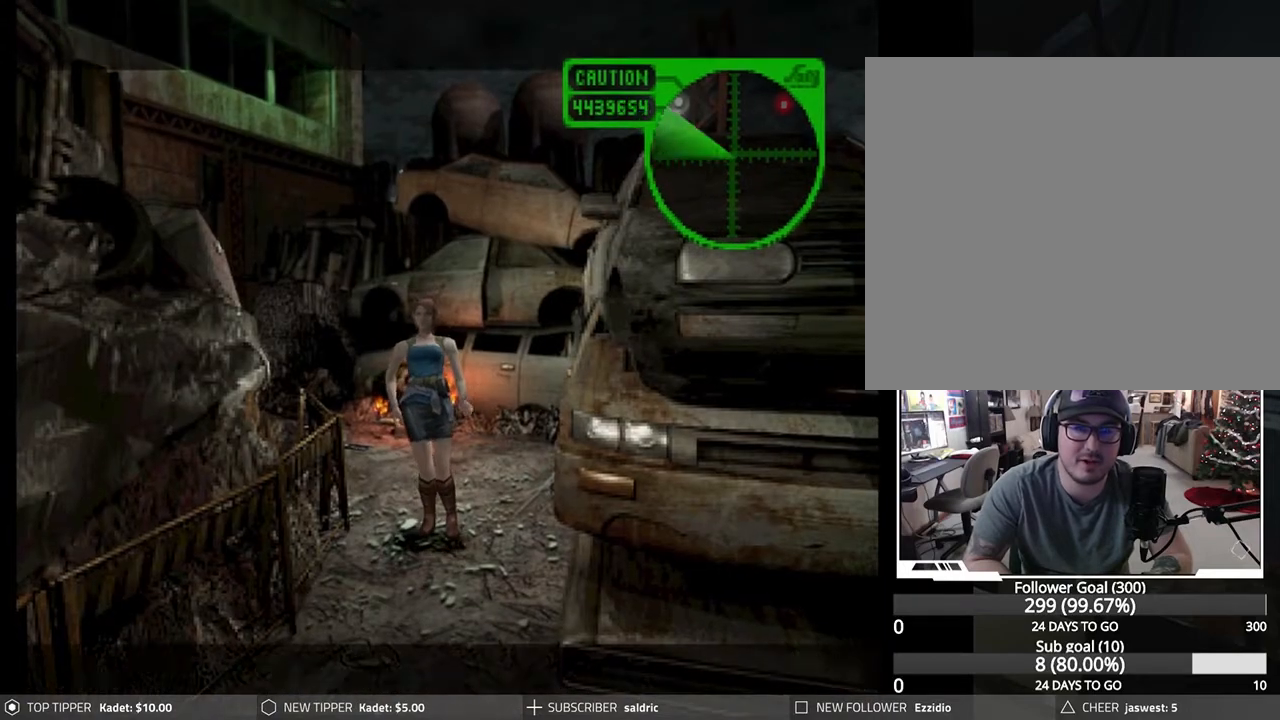
{"buttons": ["DPAD_DOWN"], "left_stick": "center", "events": [[200, "DPAD_DOWN", "up"], [350, "DPAD_DOWN", "down"]]}
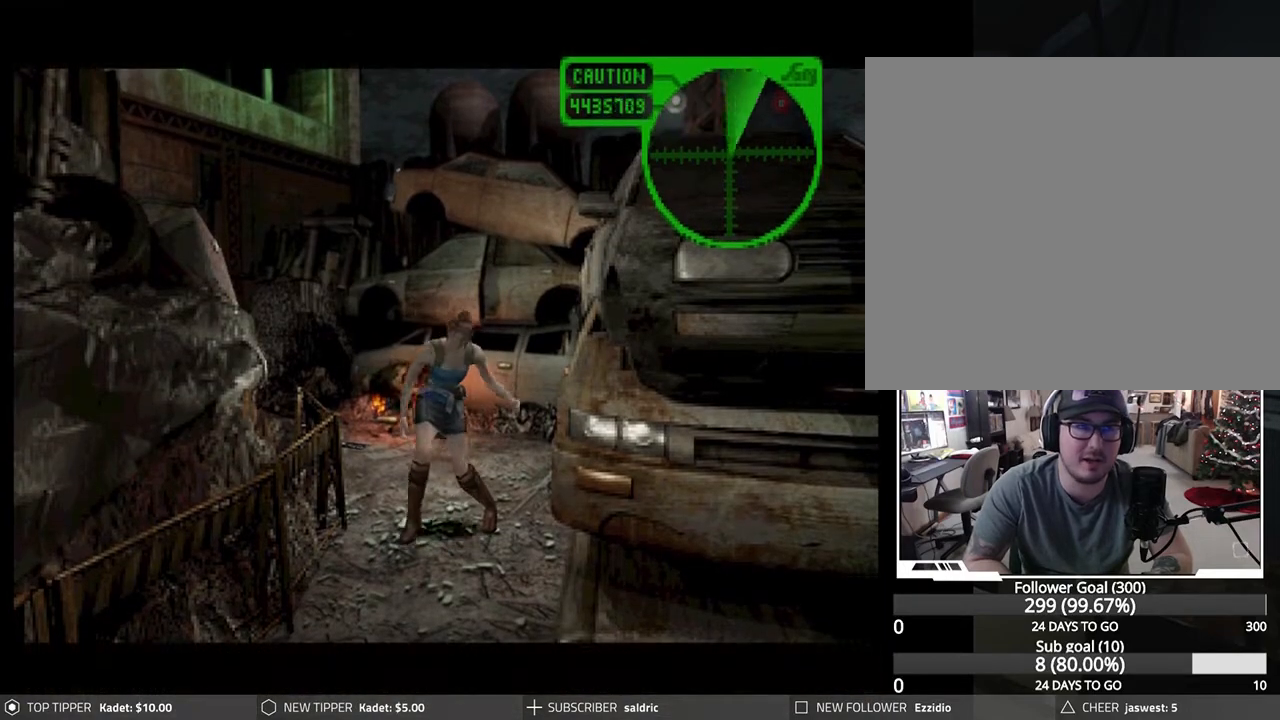
{"buttons": ["DPAD_DOWN"], "left_stick": "center", "events": []}
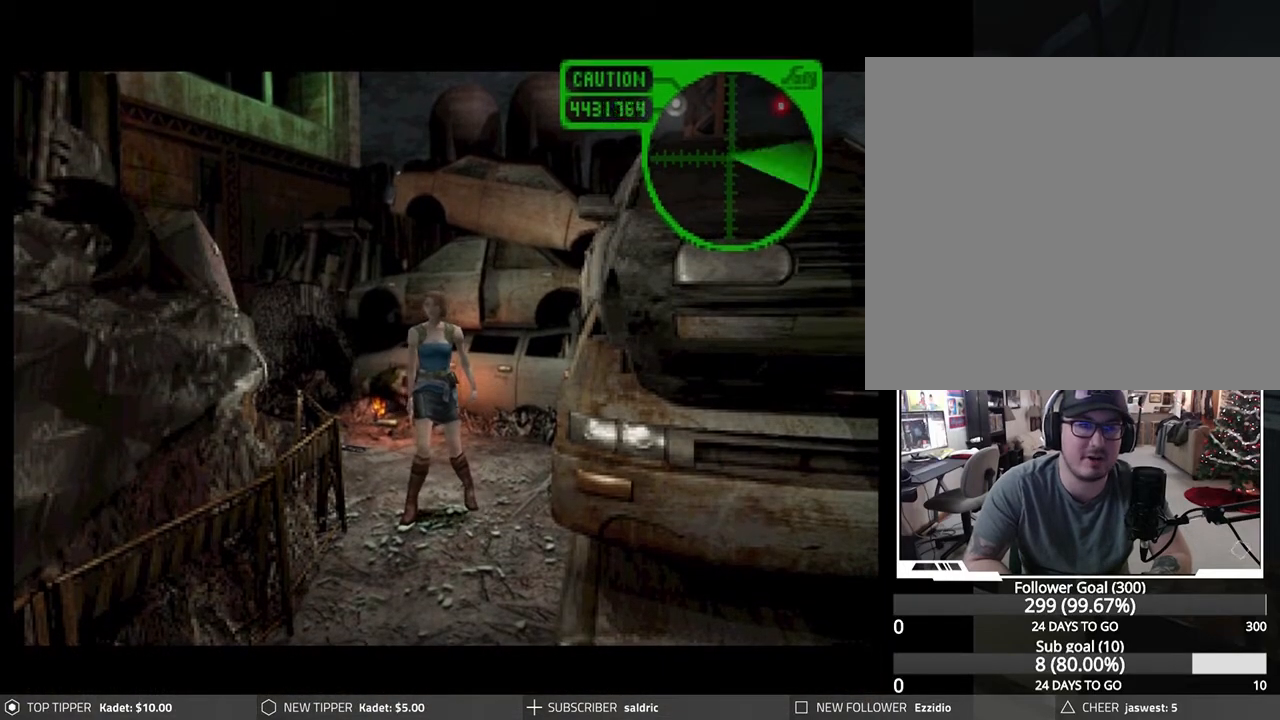
{"buttons": ["DPAD_DOWN"], "left_stick": "center", "events": []}
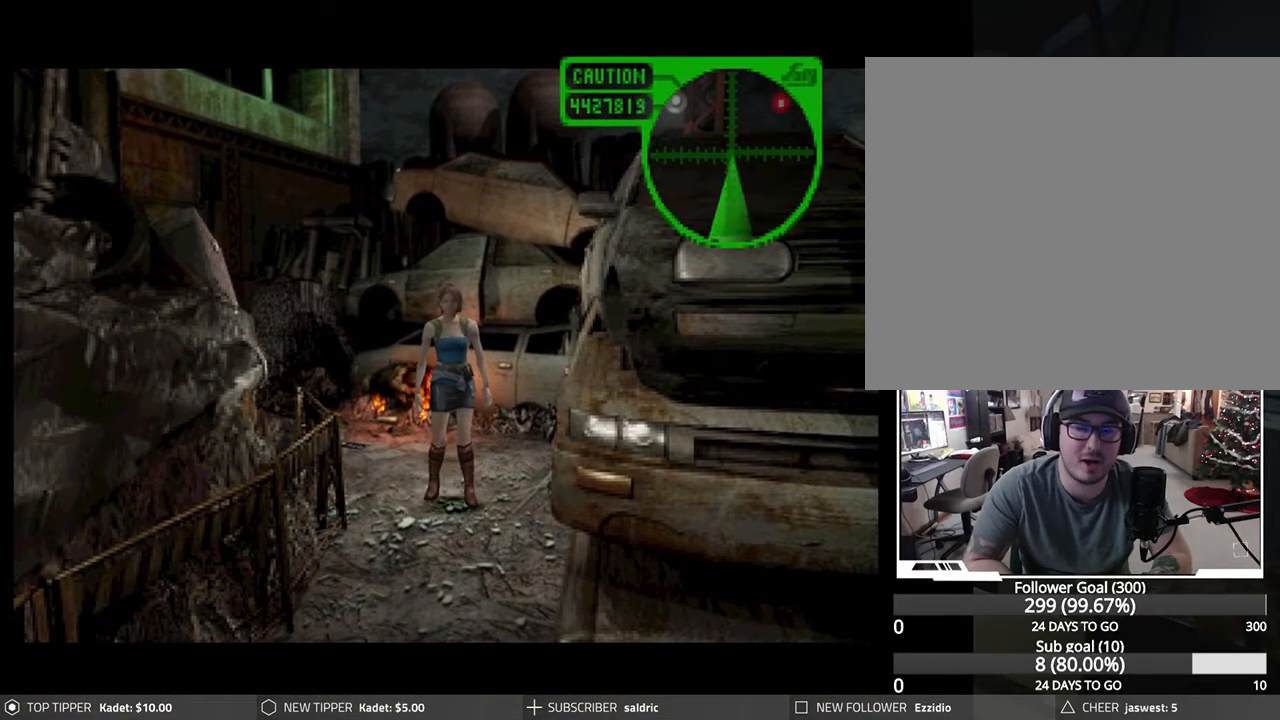
{"buttons": ["DPAD_DOWN", "DPAD_LEFT"], "left_stick": "center", "events": [[383, "DPAD_LEFT", "down"]]}
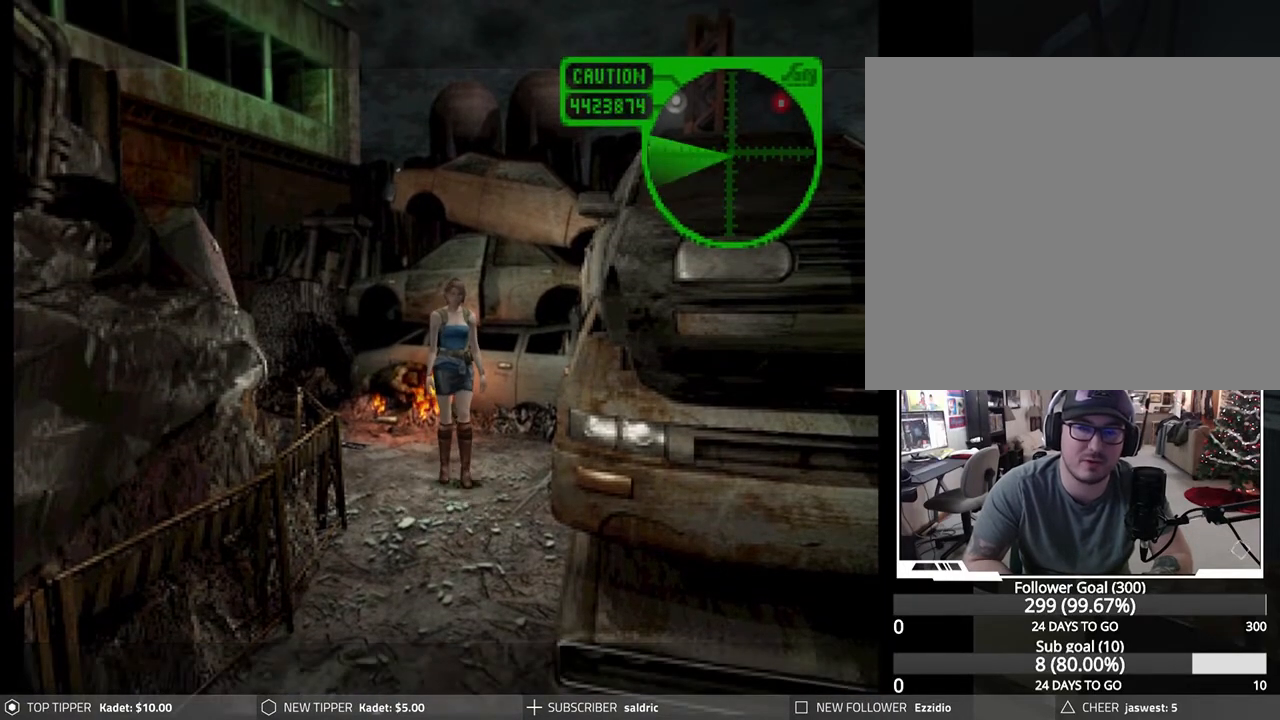
{"buttons": ["DPAD_DOWN"], "left_stick": "center", "events": [[333, "DPAD_LEFT", "up"]]}
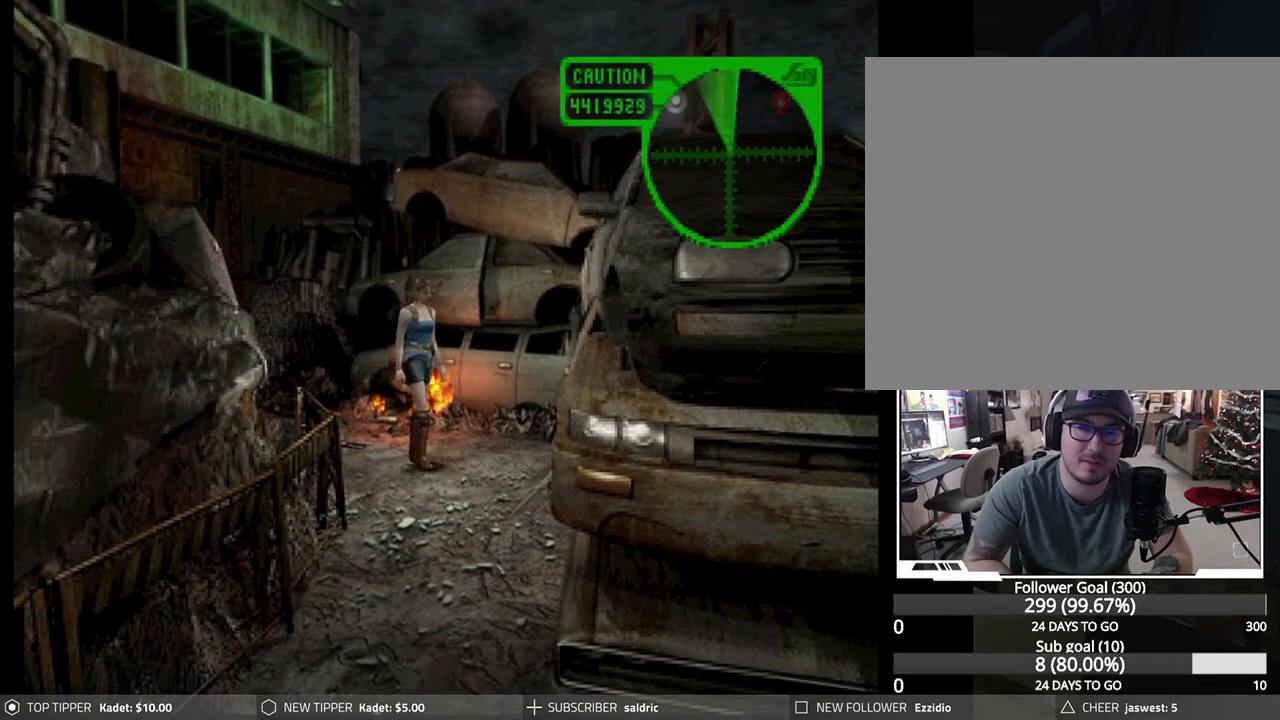
{"buttons": ["CROSS", "DPAD_DOWN"], "left_stick": "center", "events": [[183, "CROSS", "down"], [367, "CROSS", "up"], [400, "CROSS", "down"]]}
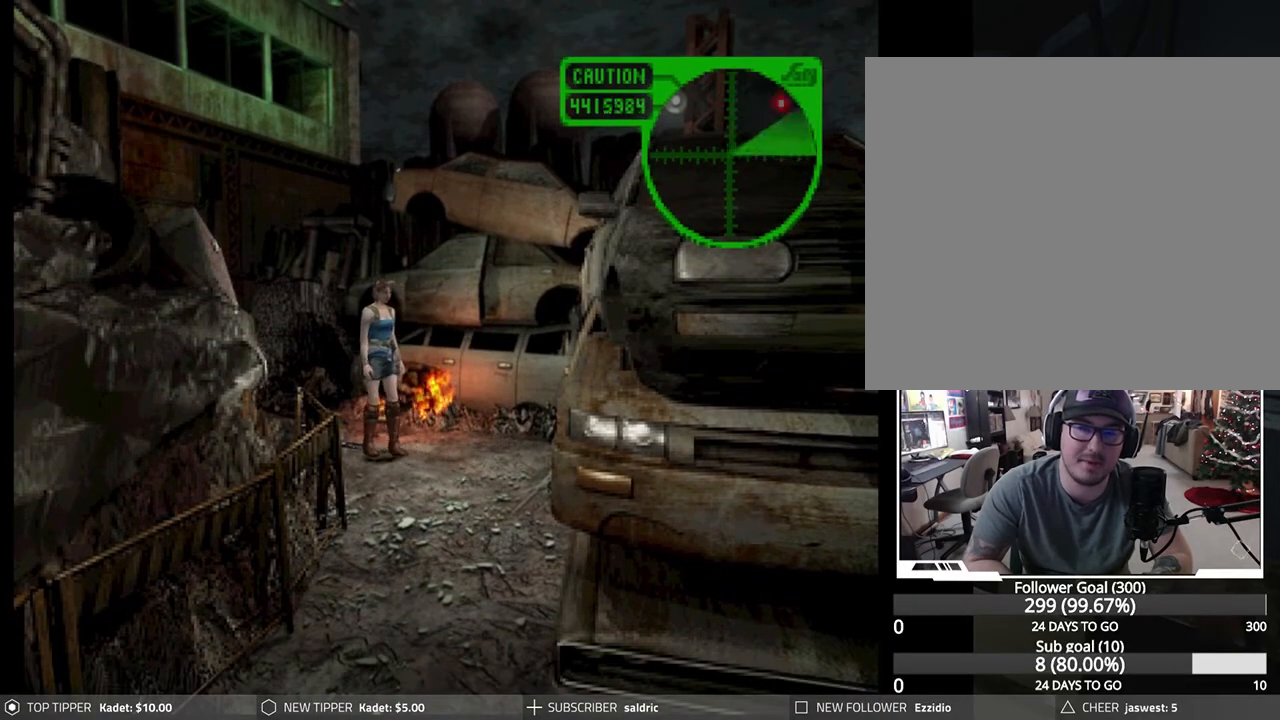
{"buttons": ["CROSS", "DPAD_DOWN"], "left_stick": "center", "events": [[33, "CROSS", "up"], [117, "CROSS", "down"], [167, "DPAD_LEFT", "down"], [183, "DPAD_LEFT", "up"], [217, "CROSS", "up"], [267, "CROSS", "down"], [400, "CROSS", "up"], [450, "CROSS", "down"]]}
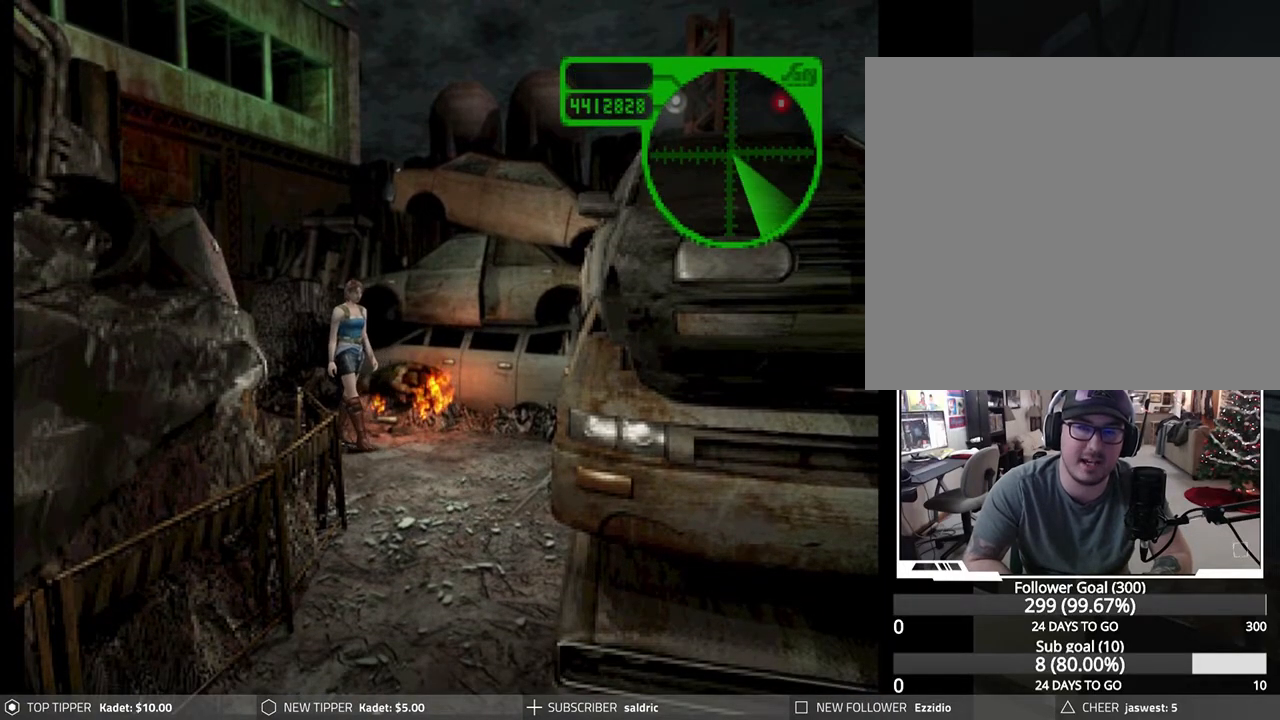
{"buttons": ["CROSS"], "left_stick": "center", "events": [[83, "CROSS", "up"], [133, "CROSS", "down"], [250, "CROSS", "up"], [300, "DPAD_DOWN", "up"], [317, "CROSS", "down"], [450, "CROSS", "up"], [500, "CROSS", "down"]]}
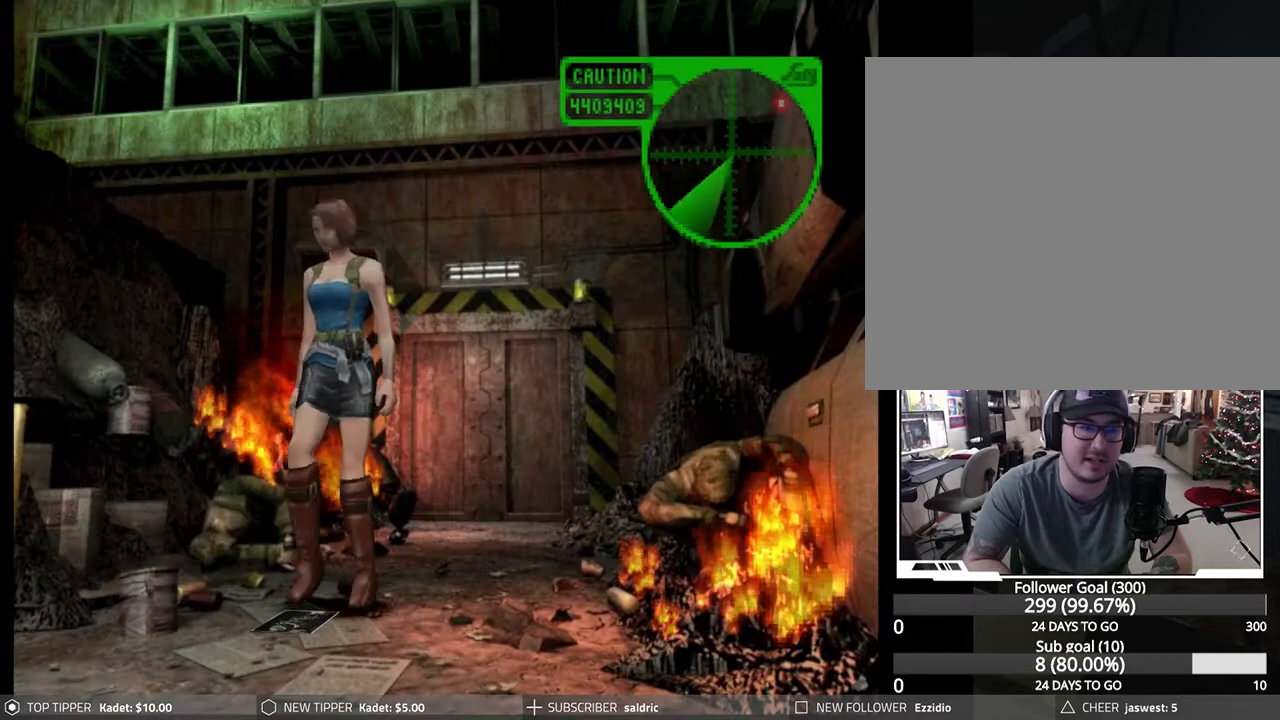
{"buttons": [], "left_stick": "center", "events": [[133, "CROSS", "up"], [183, "CROSS", "down"], [300, "CROSS", "up"], [350, "CROSS", "down"], [483, "CROSS", "up"]]}
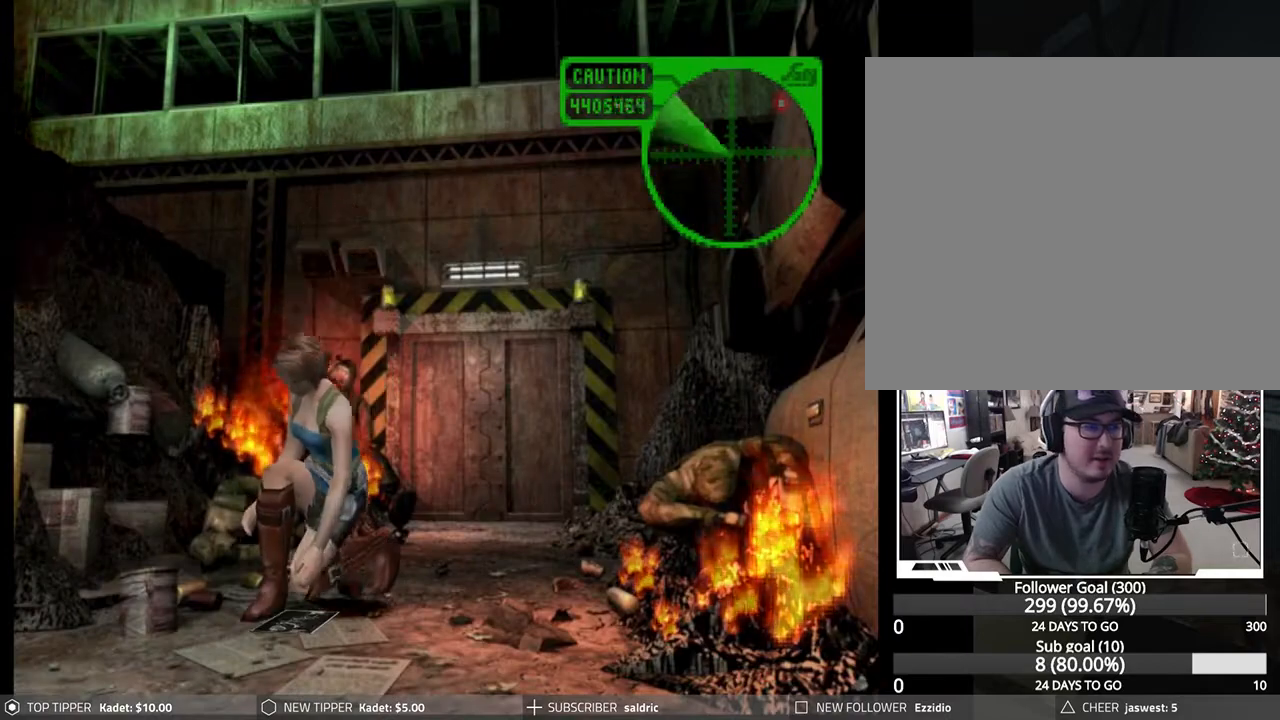
{"buttons": ["CROSS"], "left_stick": "center", "events": [[33, "CROSS", "down"], [167, "CROSS", "up"], [233, "CROSS", "down"], [350, "CROSS", "up"], [400, "CROSS", "down"]]}
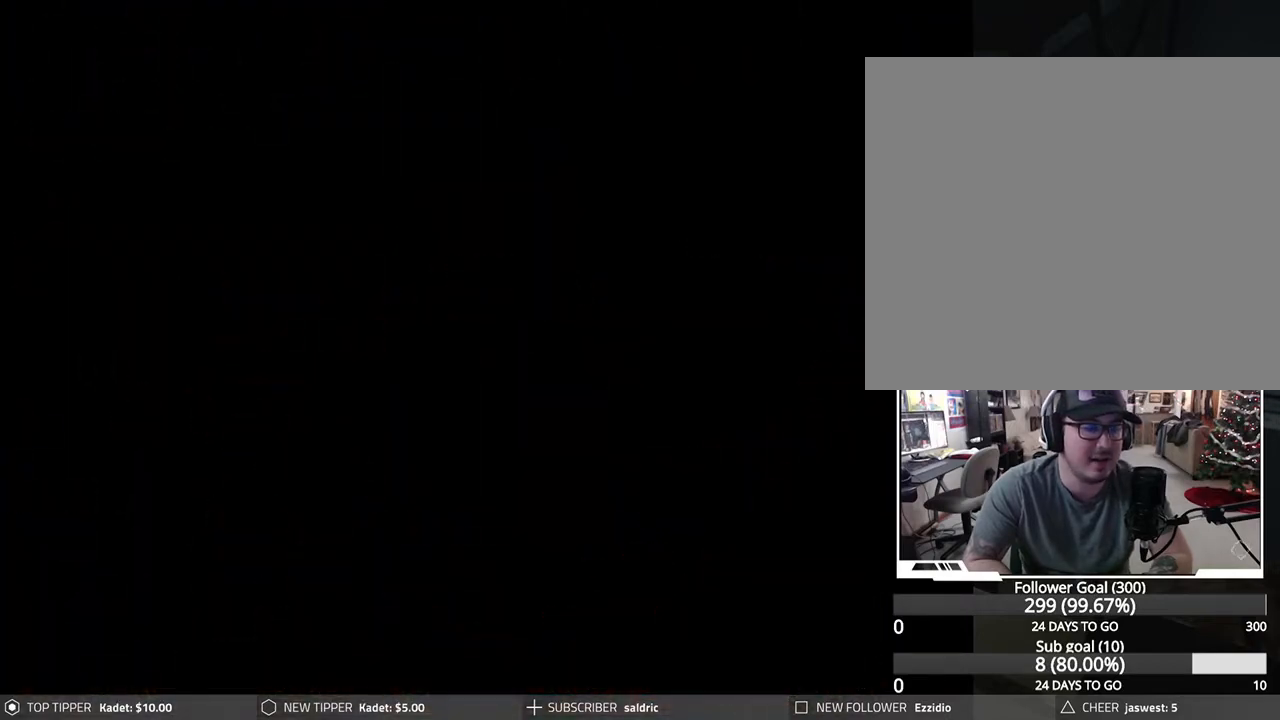
{"buttons": [], "left_stick": "center", "events": [[50, "CROSS", "up"], [133, "CROSS", "down"], [267, "CROSS", "up"], [333, "CROSS", "down"], [467, "CROSS", "up"]]}
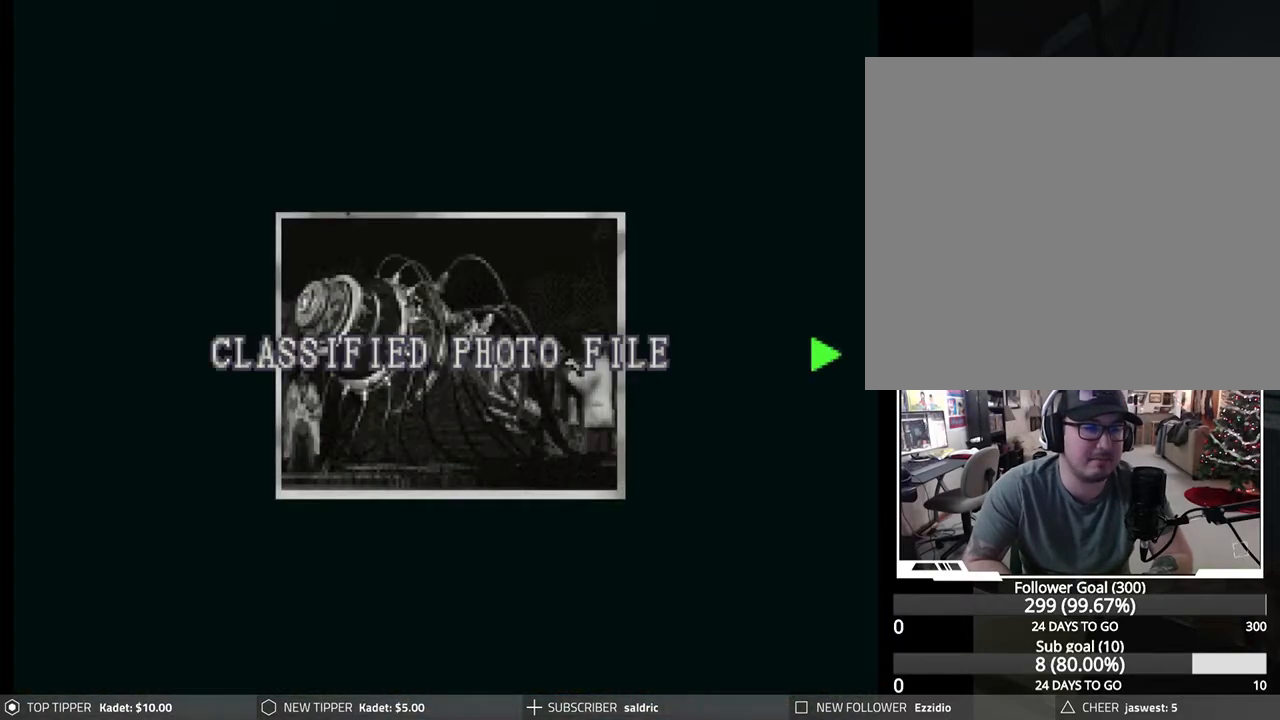
{"buttons": [], "left_stick": "center", "events": [[33, "CROSS", "down"], [167, "CROSS", "up"], [217, "CROSS", "down"], [317, "CROSS", "up"], [350, "CIRCLE", "down"], [500, "CIRCLE", "up"]]}
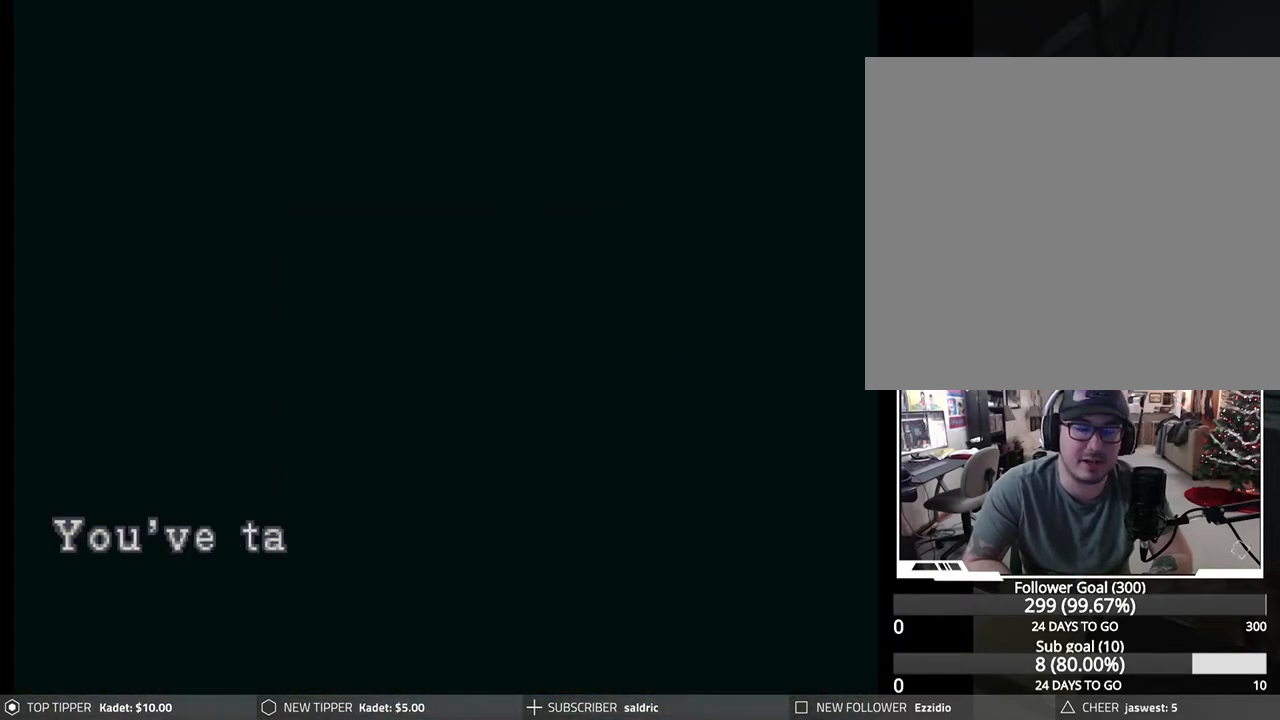
{"buttons": ["CROSS"], "left_stick": "center", "events": [[50, "CROSS", "down"], [183, "CROSS", "up"], [250, "CROSS", "down"], [350, "CROSS", "up"], [433, "CROSS", "down"]]}
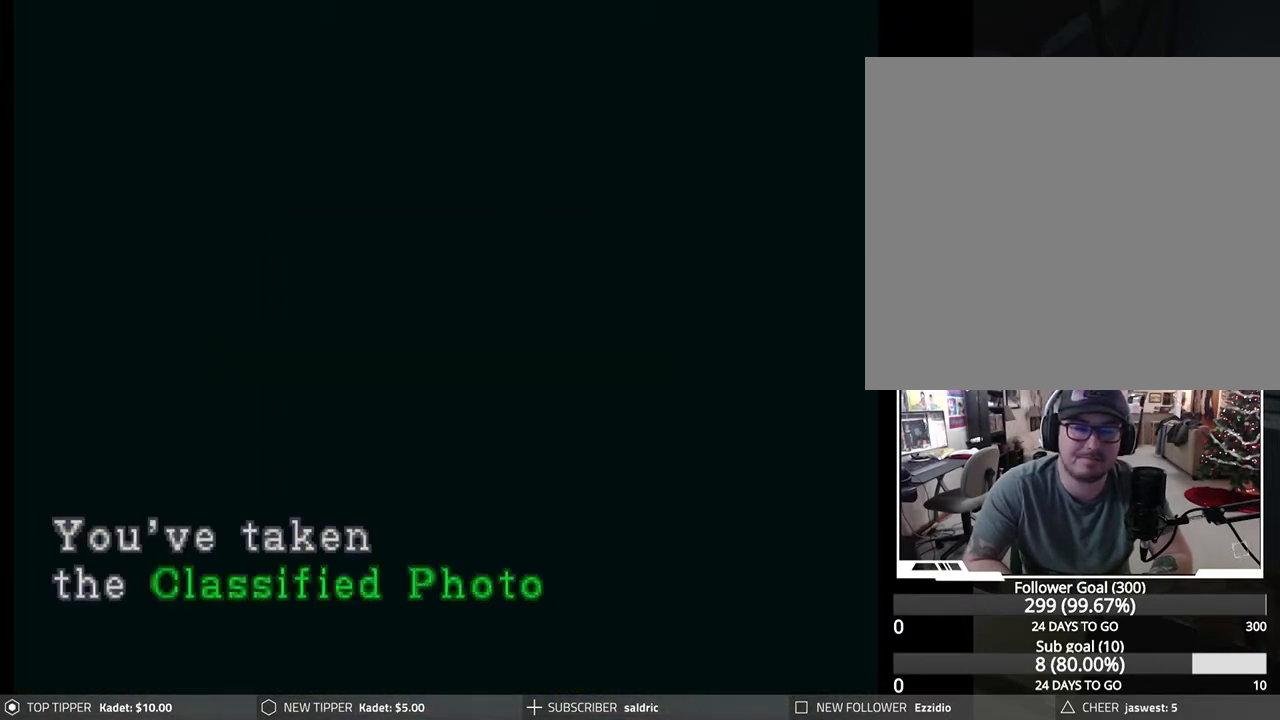
{"buttons": ["CROSS"], "left_stick": "center", "events": [[50, "CROSS", "up"], [117, "CROSS", "down"], [217, "CROSS", "up"], [283, "CROSS", "down"], [417, "CROSS", "up"], [450, "CROSS", "down"]]}
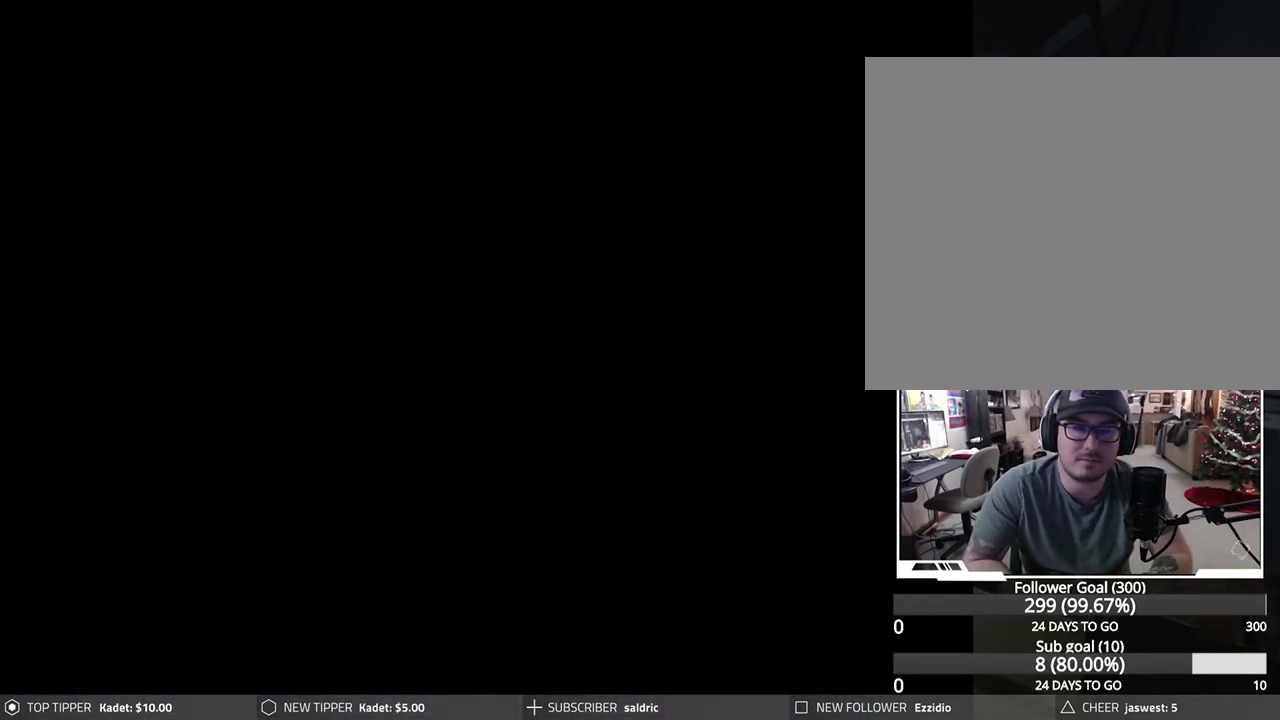
{"buttons": ["DPAD_DOWN"], "left_stick": "center", "events": [[67, "CROSS", "up"], [117, "CROSS", "down"], [183, "DPAD_DOWN", "down"], [217, "CROSS", "up"]]}
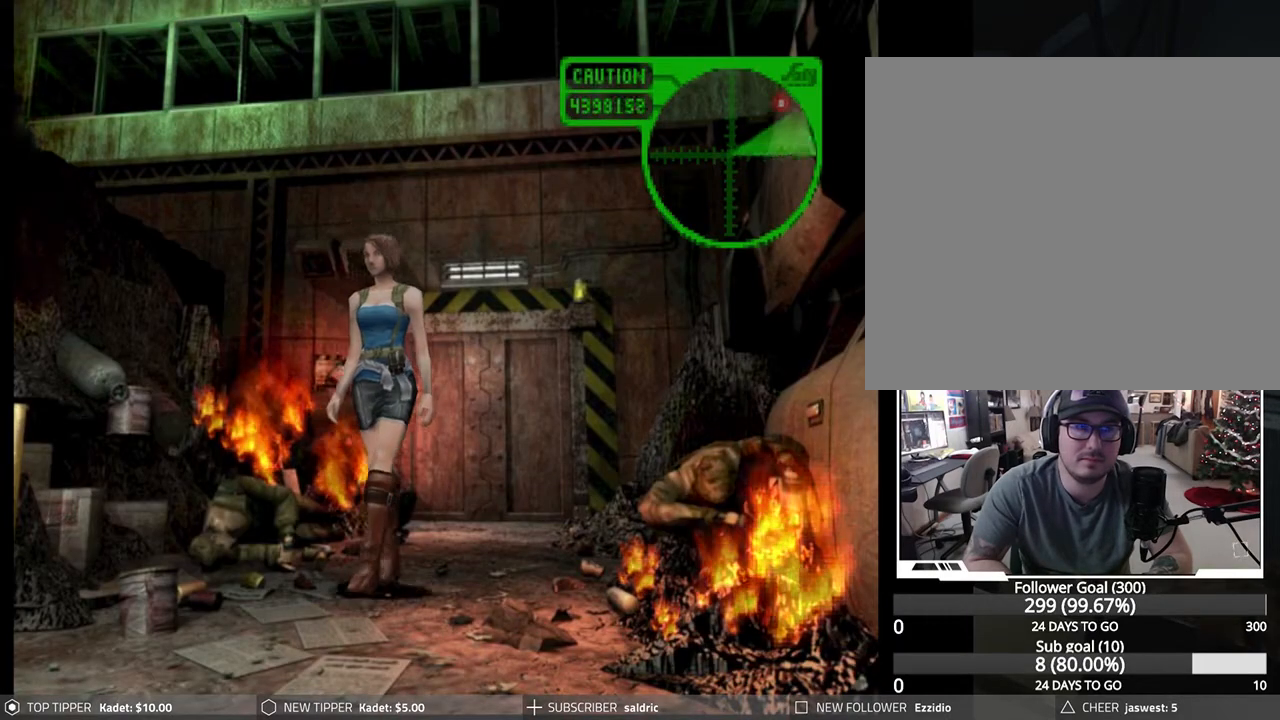
{"buttons": ["DPAD_DOWN"], "left_stick": "center", "events": [[383, "DPAD_LEFT", "down"], [483, "DPAD_LEFT", "up"]]}
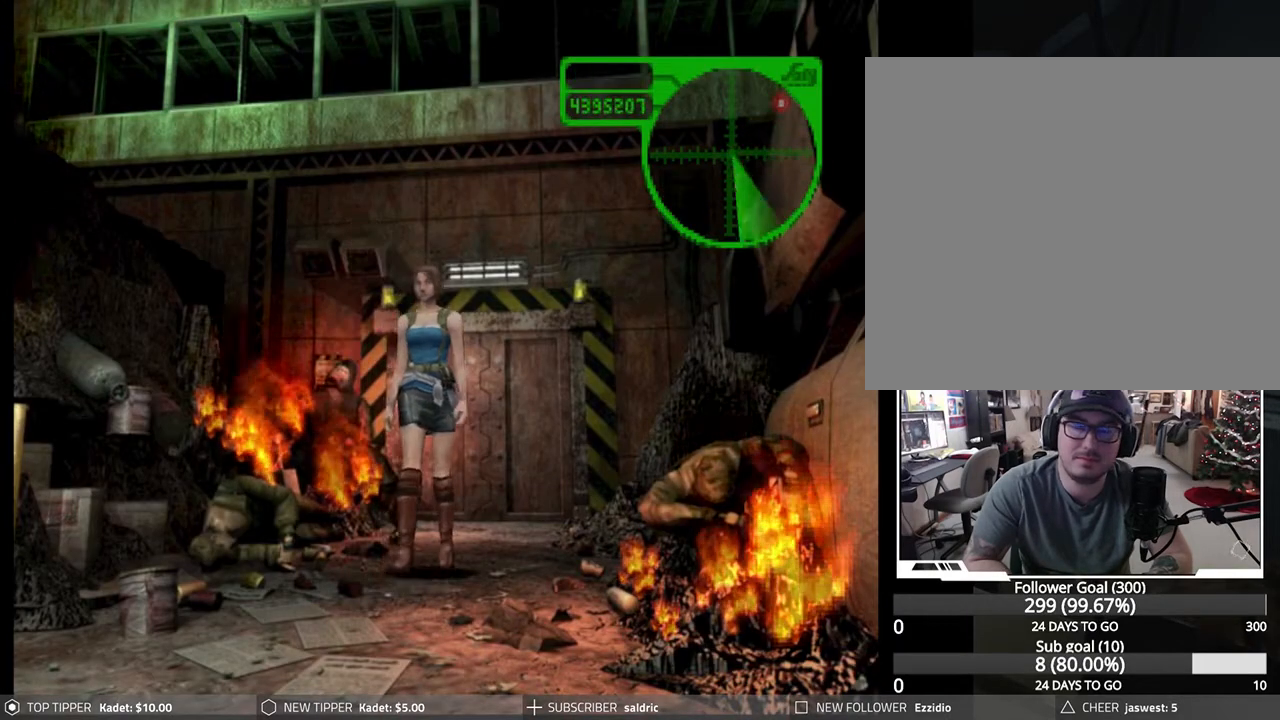
{"buttons": ["DPAD_DOWN"], "left_stick": "center", "events": []}
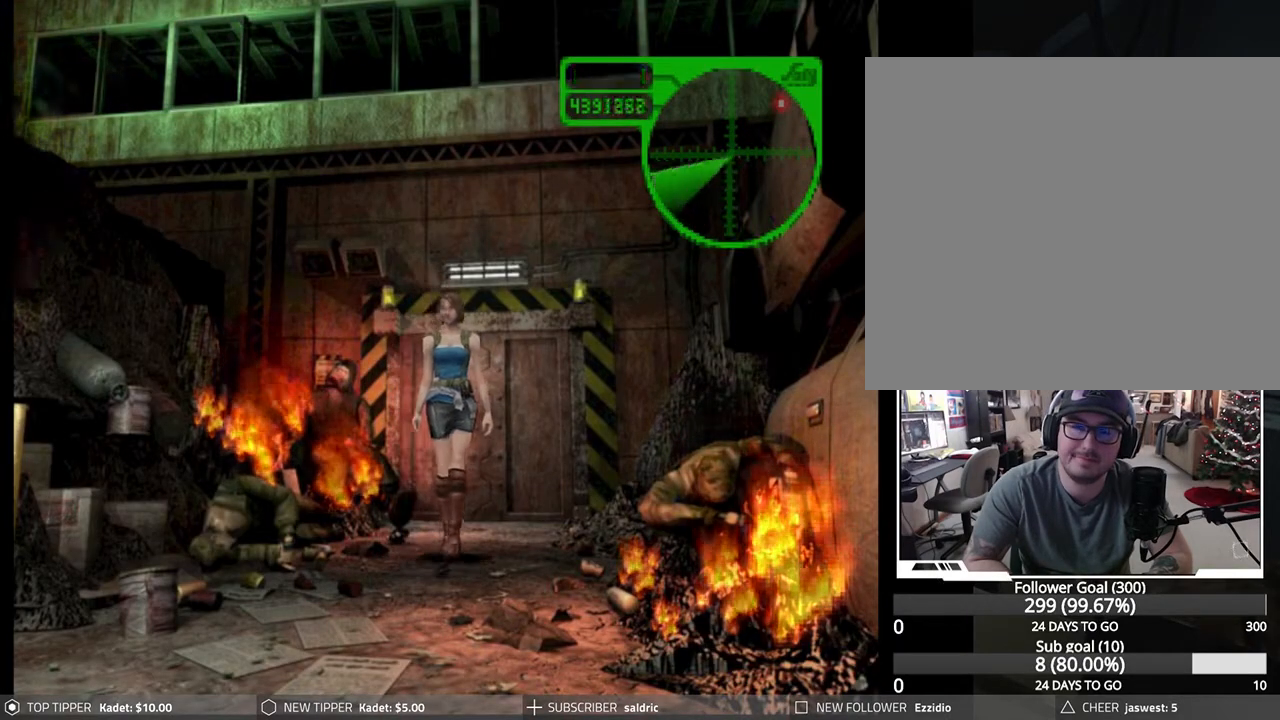
{"buttons": ["DPAD_DOWN"], "left_stick": "center", "events": [[83, "DPAD_LEFT", "down"], [183, "DPAD_LEFT", "up"]]}
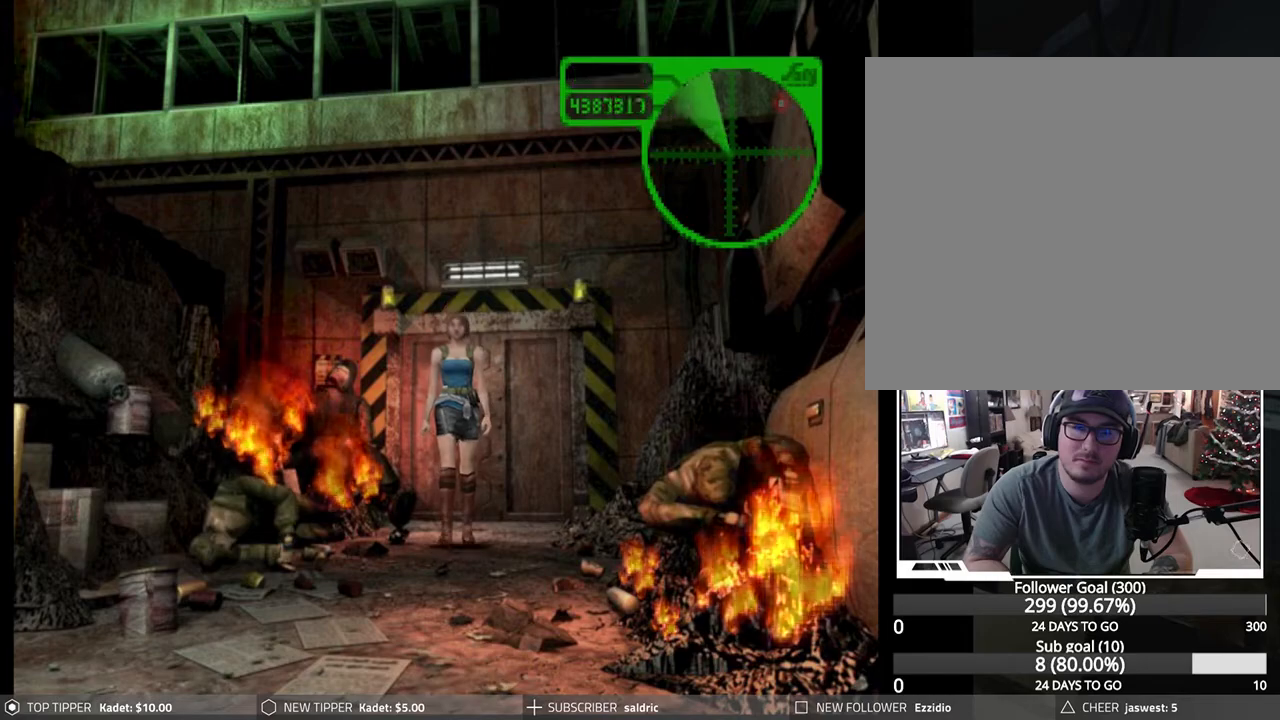
{"buttons": ["DPAD_DOWN"], "left_stick": "center", "events": [[100, "DPAD_RIGHT", "down"], [267, "DPAD_RIGHT", "up"]]}
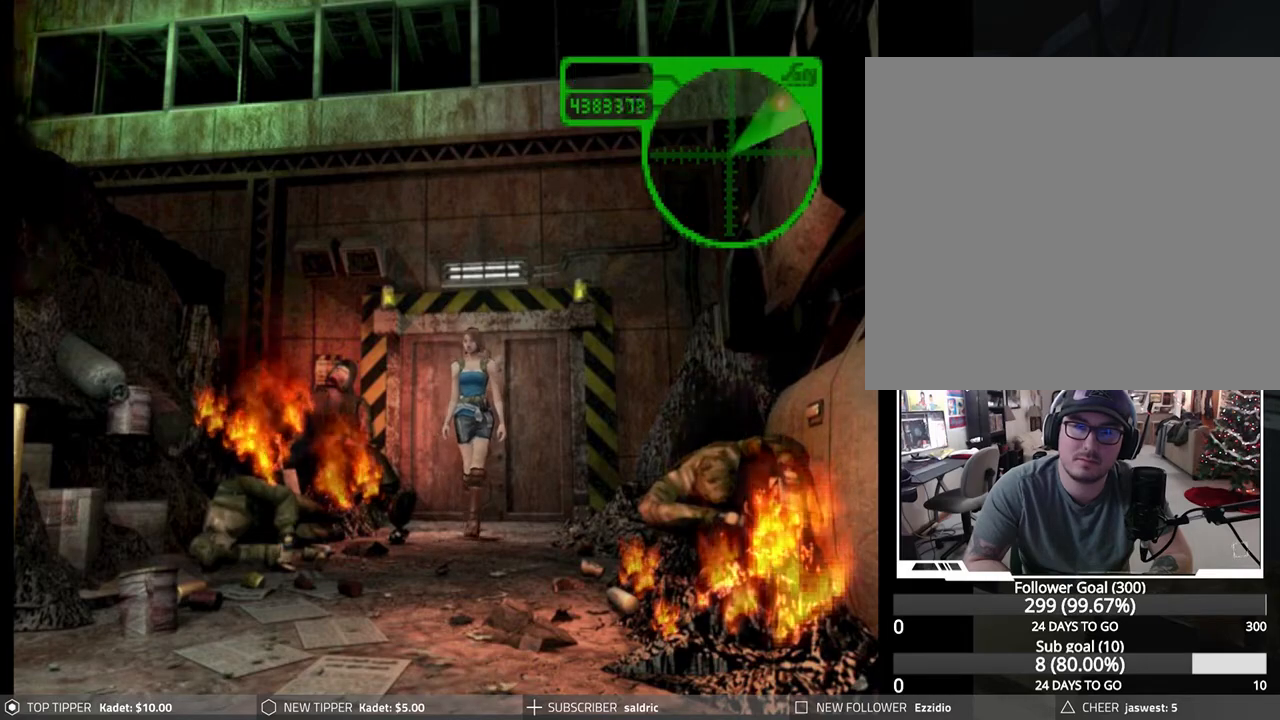
{"buttons": ["DPAD_DOWN"], "left_stick": "center", "events": [[300, "DPAD_DOWN", "up"], [317, "DPAD_DOWN", "down"], [317, "DPAD_RIGHT", "down"], [383, "DPAD_RIGHT", "up"]]}
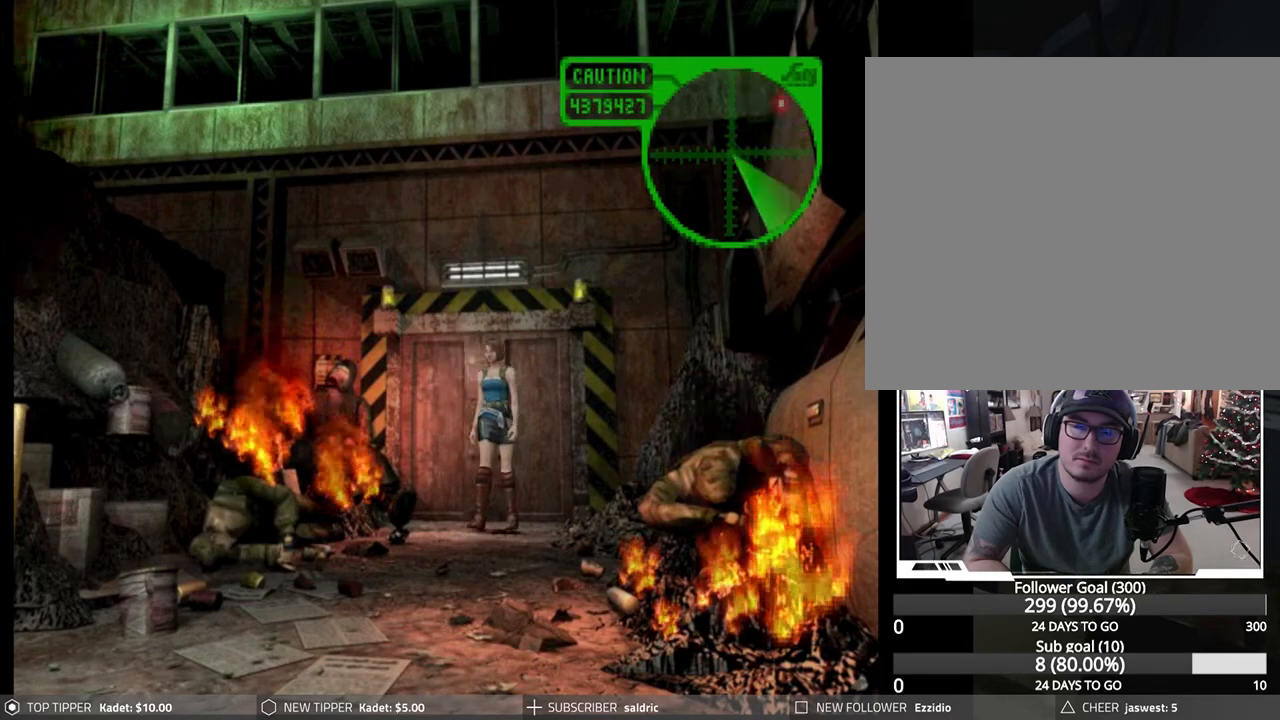
{"buttons": ["DPAD_DOWN", "DPAD_LEFT"], "left_stick": "center", "events": [[50, "DPAD_LEFT", "down"], [200, "DPAD_LEFT", "up"], [383, "DPAD_LEFT", "down"]]}
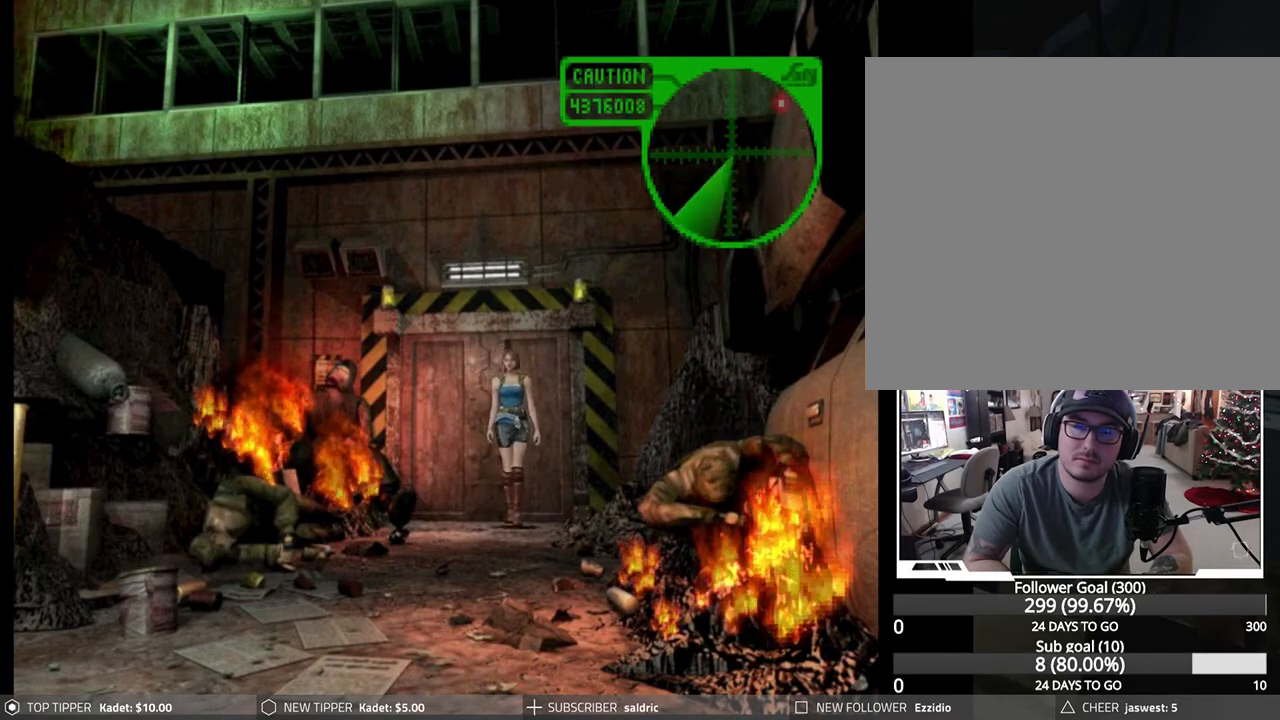
{"buttons": ["DPAD_DOWN"], "left_stick": "center", "events": [[33, "DPAD_LEFT", "up"]]}
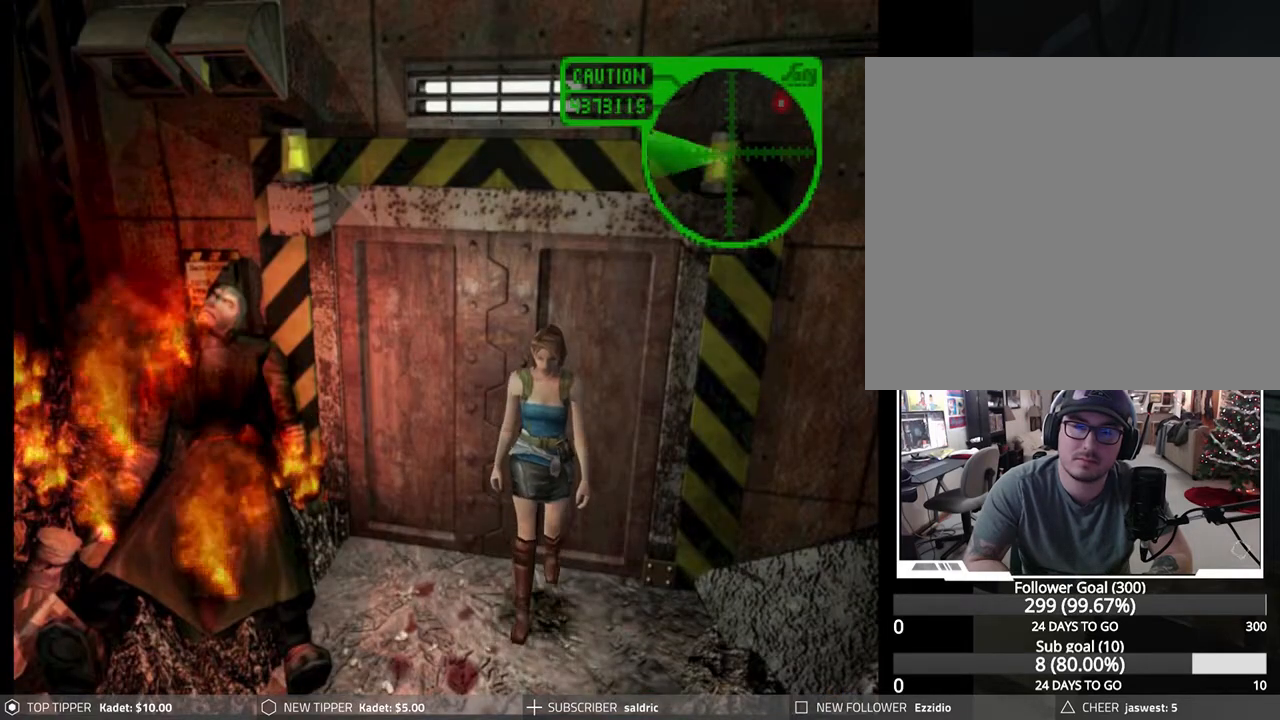
{"buttons": ["DPAD_LEFT"], "left_stick": "center", "events": [[50, "DPAD_LEFT", "down"], [67, "DPAD_DOWN", "up"]]}
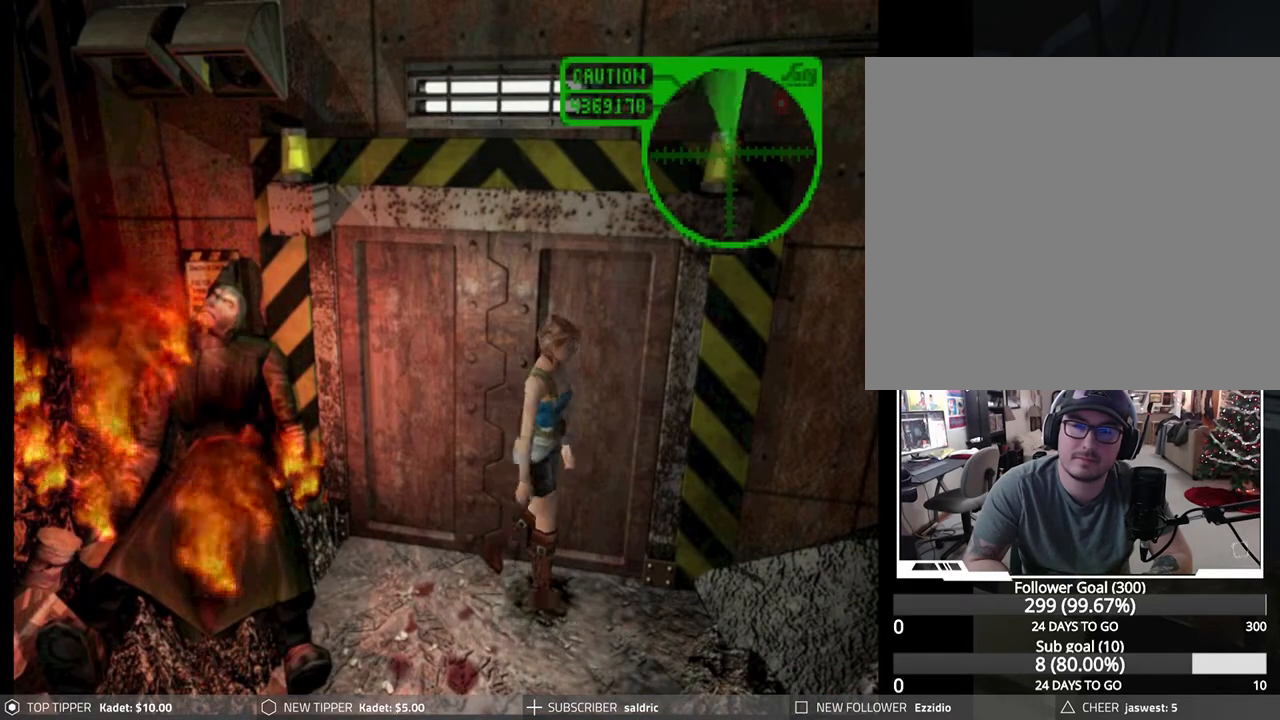
{"buttons": ["DPAD_UP", "DPAD_LEFT"], "left_stick": "center", "events": [[33, "CROSS", "down"], [167, "CROSS", "up"], [217, "CROSS", "down"], [317, "CROSS", "up"], [367, "DPAD_UP", "down"], [383, "CROSS", "down"], [500, "CROSS", "up"]]}
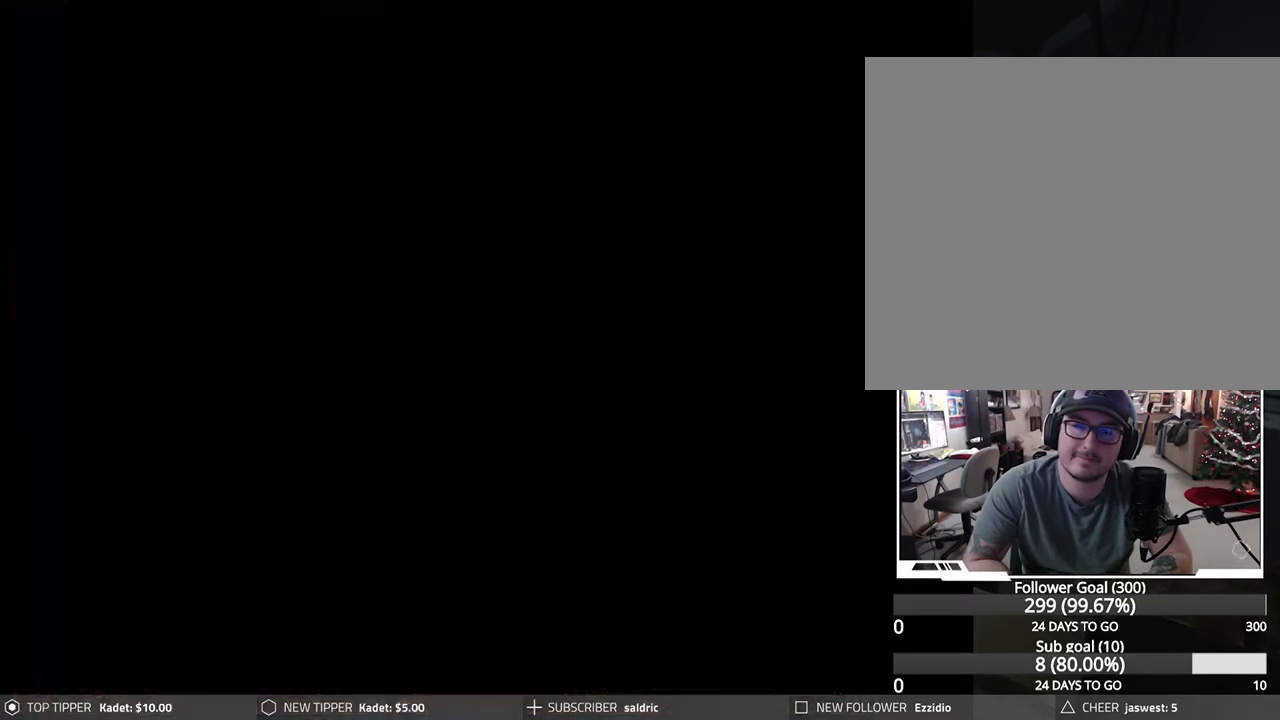
{"buttons": [], "left_stick": "center", "events": [[50, "CROSS", "down"], [83, "DPAD_LEFT", "up"], [150, "CROSS", "up"], [200, "CROSS", "down"], [200, "DPAD_UP", "up"], [333, "CROSS", "up"]]}